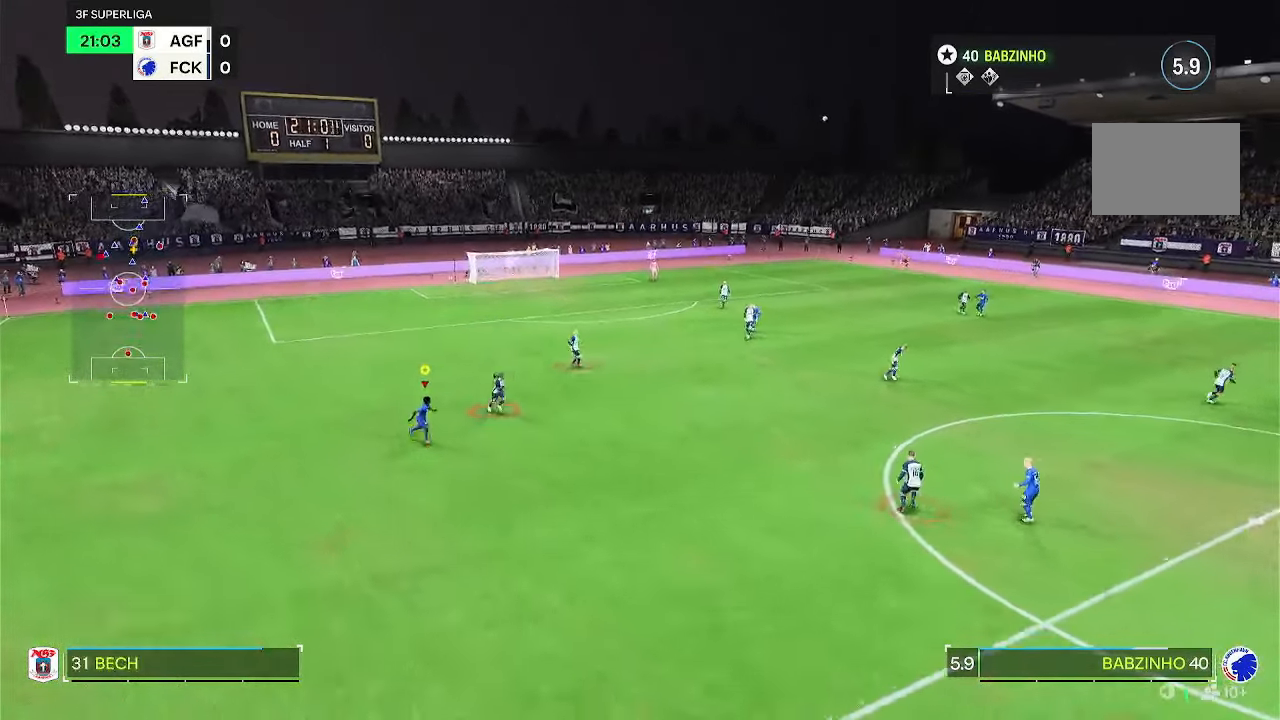
Gameplay with a controller (PlayStation layout); each line is a JSON object with the inputs held at the frame after it. "events" lists button and stick changes between this image and that frame as [ms after this image, input, new state], when the widget could be followed in between. Not read: L3 R2 R3.
{"buttons": [], "left_stick": "down-right", "right_stick": "center", "events": []}
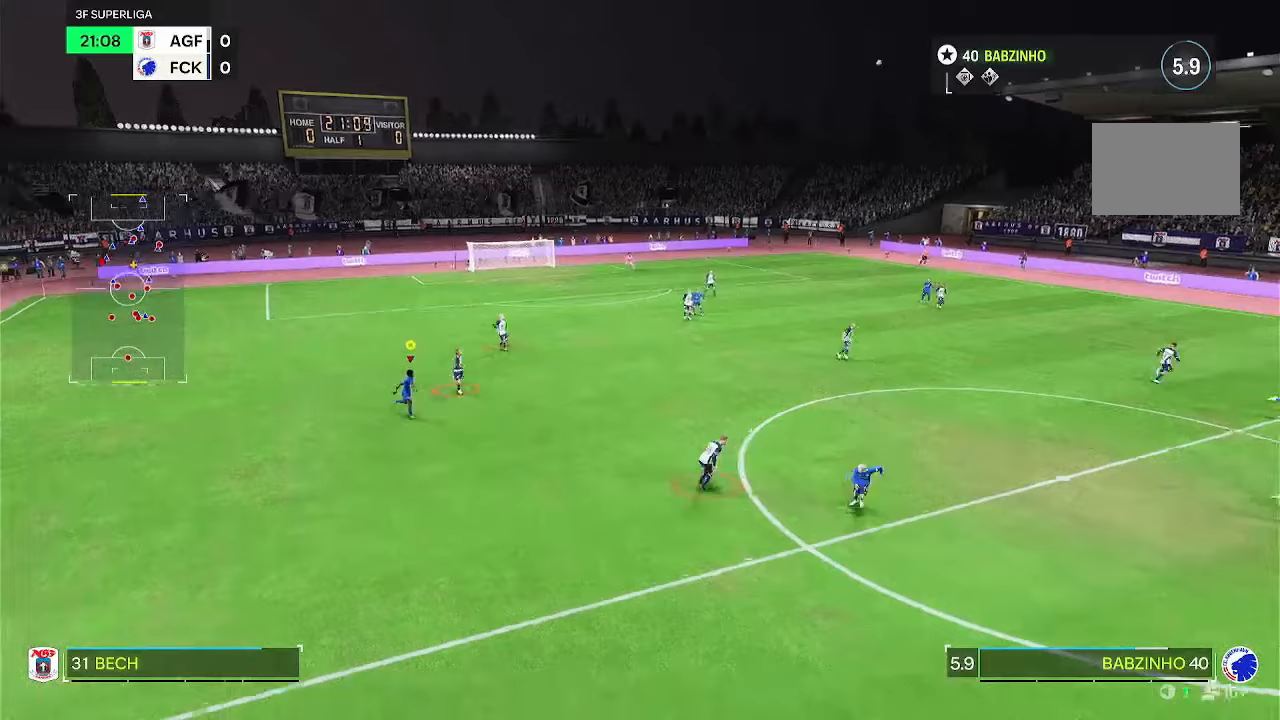
{"buttons": [], "left_stick": "down-right", "right_stick": "center", "events": []}
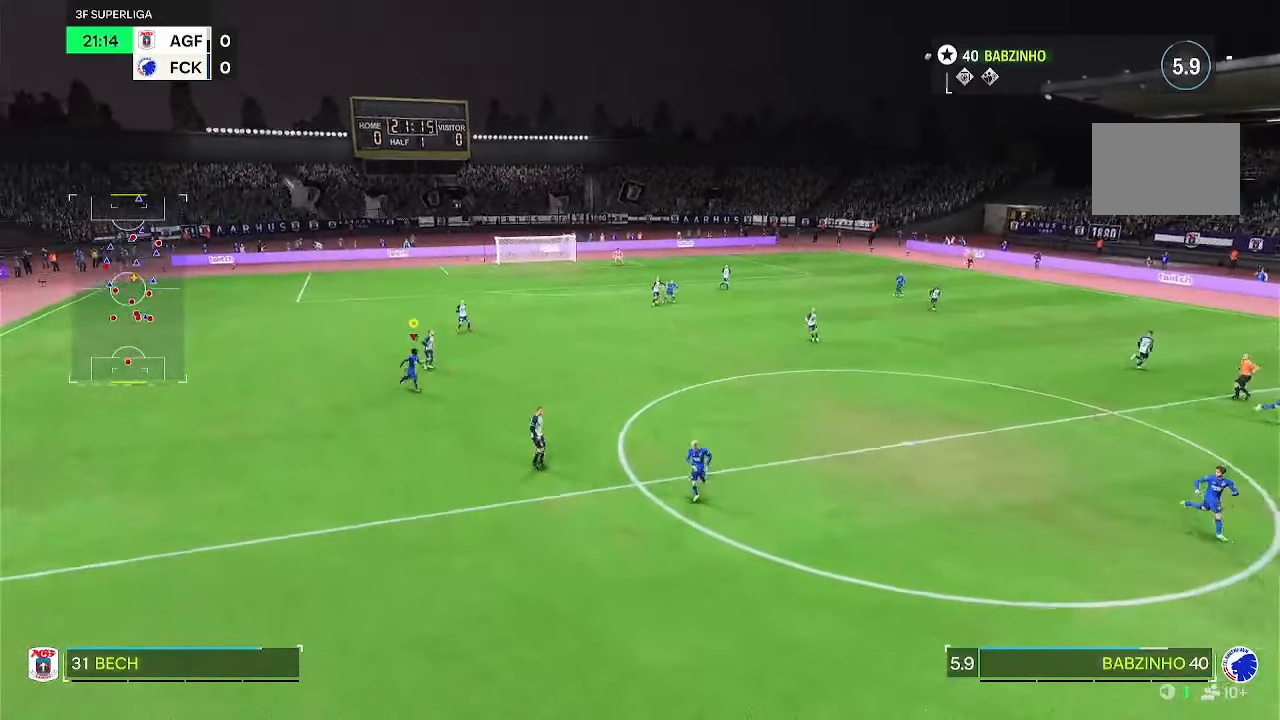
{"buttons": [], "left_stick": "down-right", "right_stick": "center", "events": []}
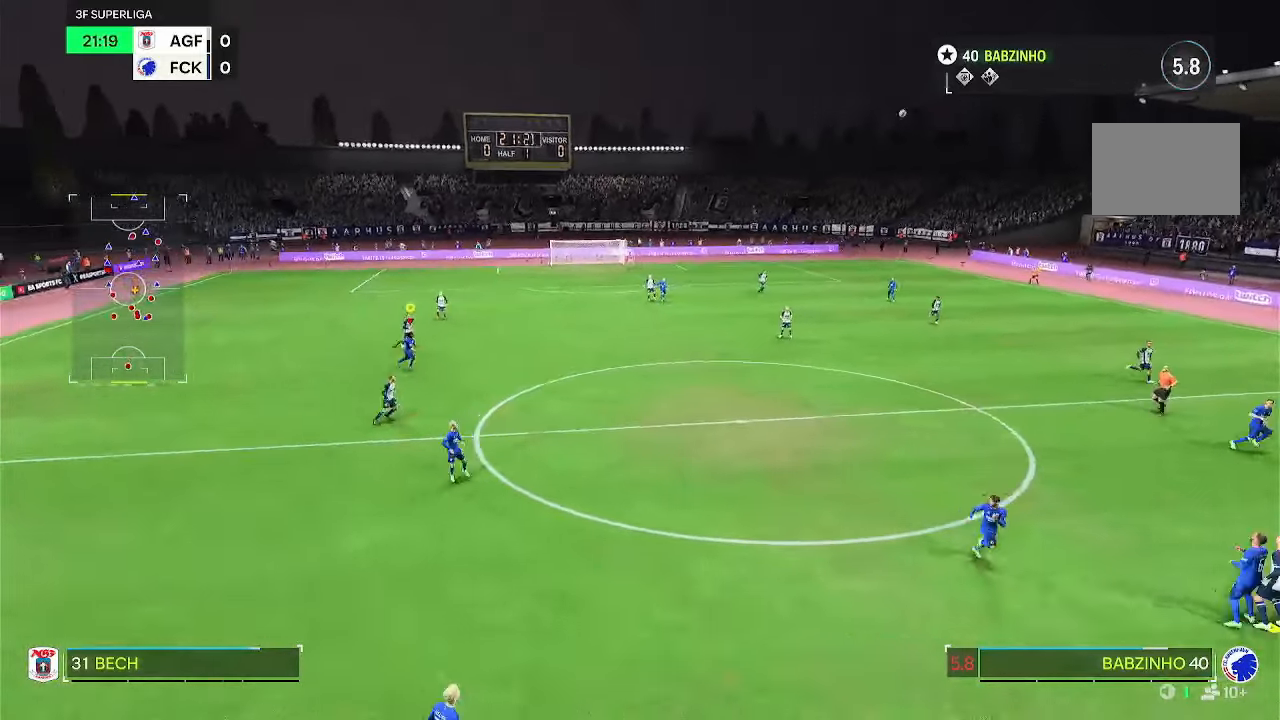
{"buttons": [], "left_stick": "down-right", "right_stick": "center", "events": []}
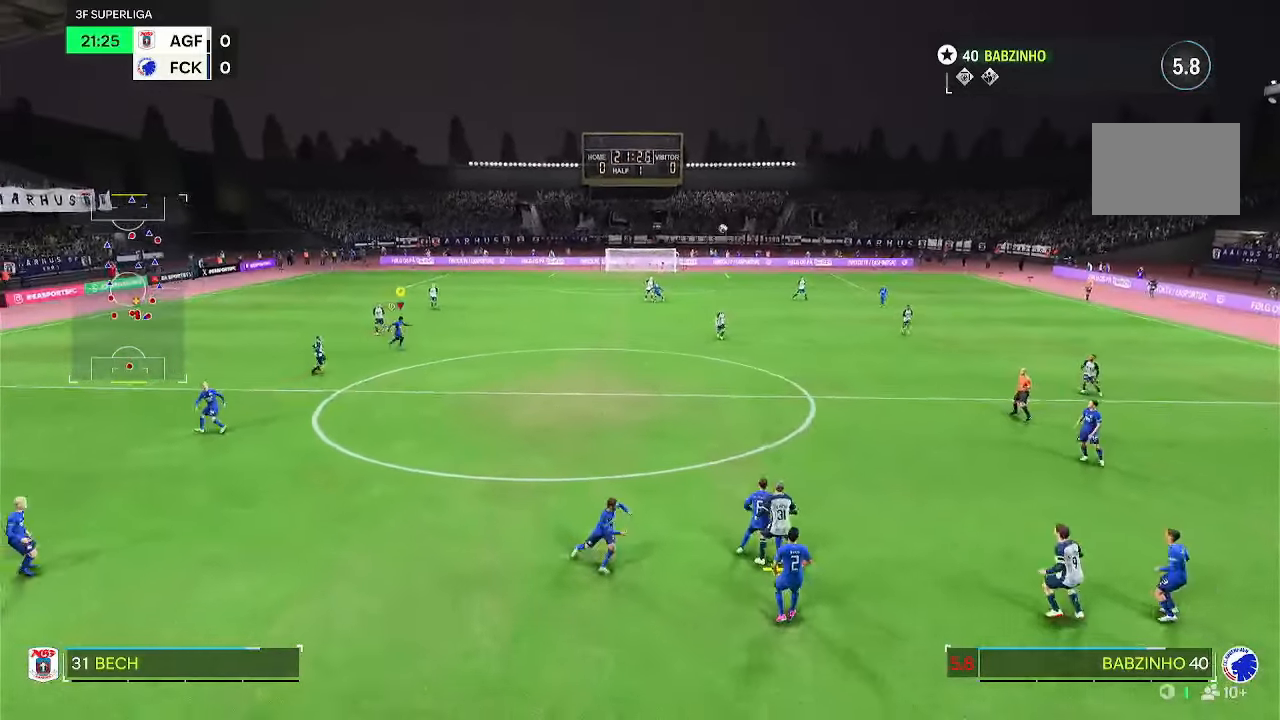
{"buttons": [], "left_stick": "down-right", "right_stick": "center", "events": [[50, "left_stick", "center"], [317, "left_stick", "down-right"]]}
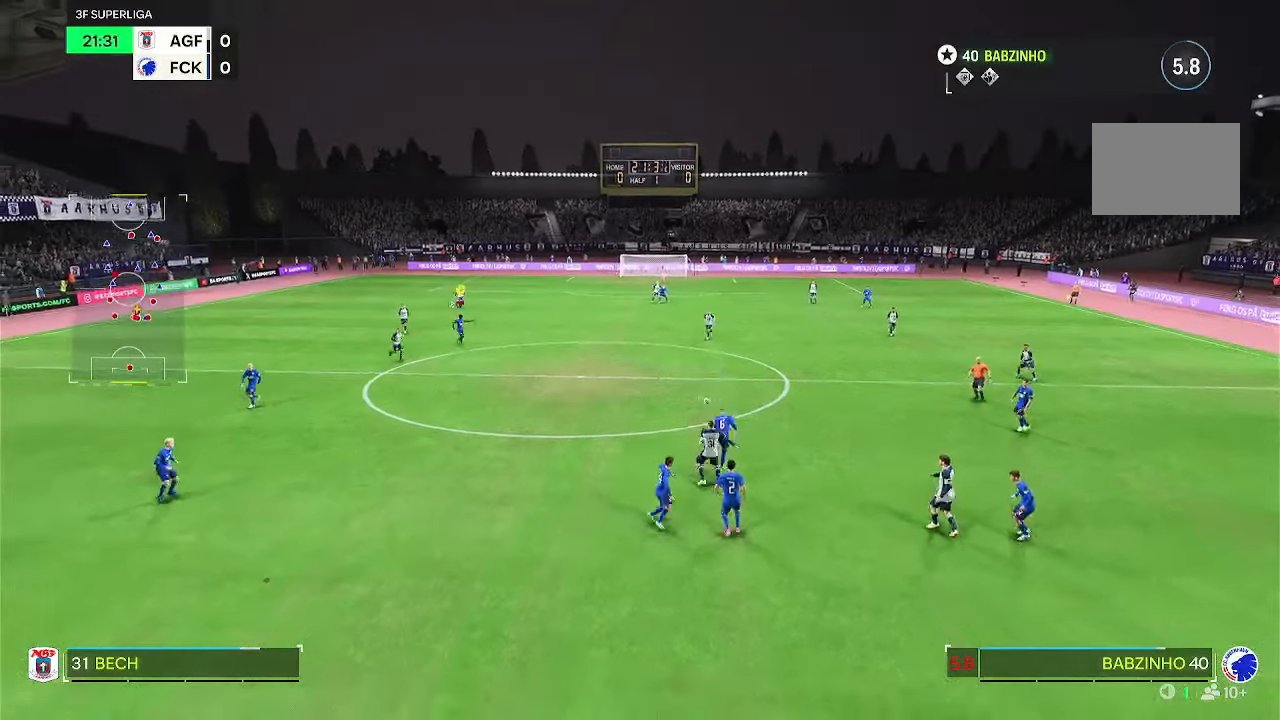
{"buttons": [], "left_stick": "down-right", "right_stick": "center", "events": []}
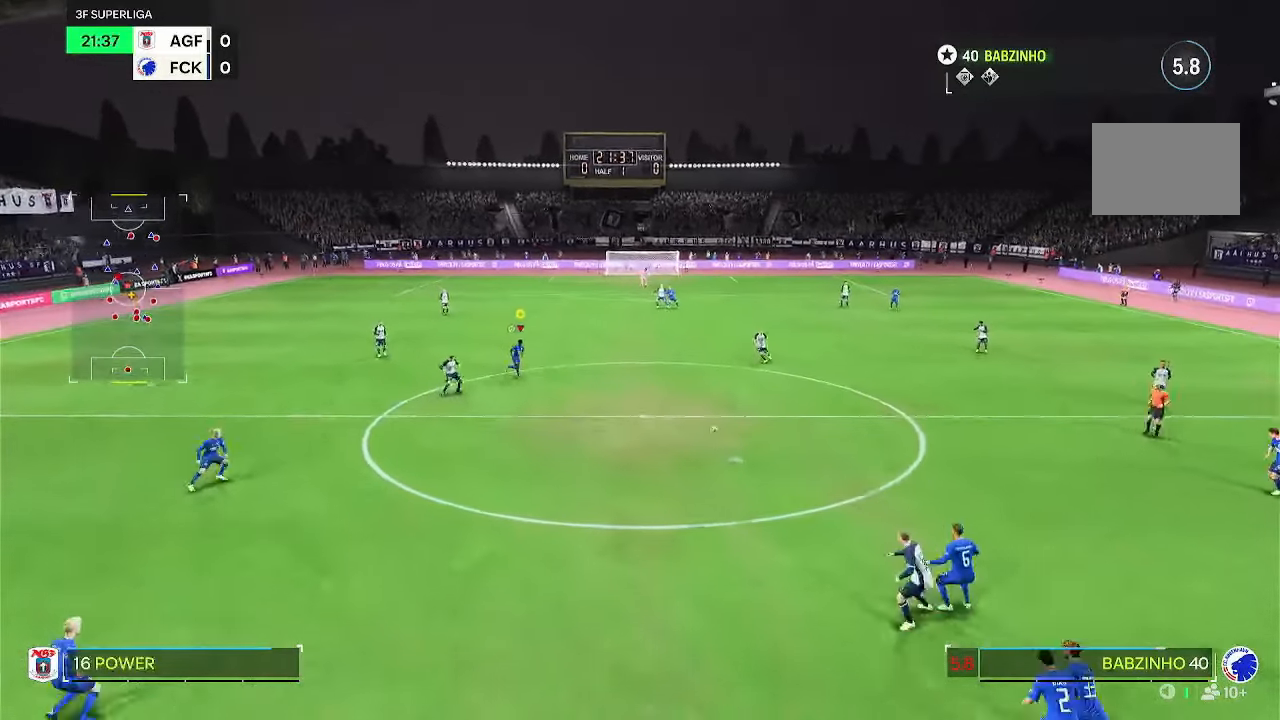
{"buttons": [], "left_stick": "up", "right_stick": "center"}
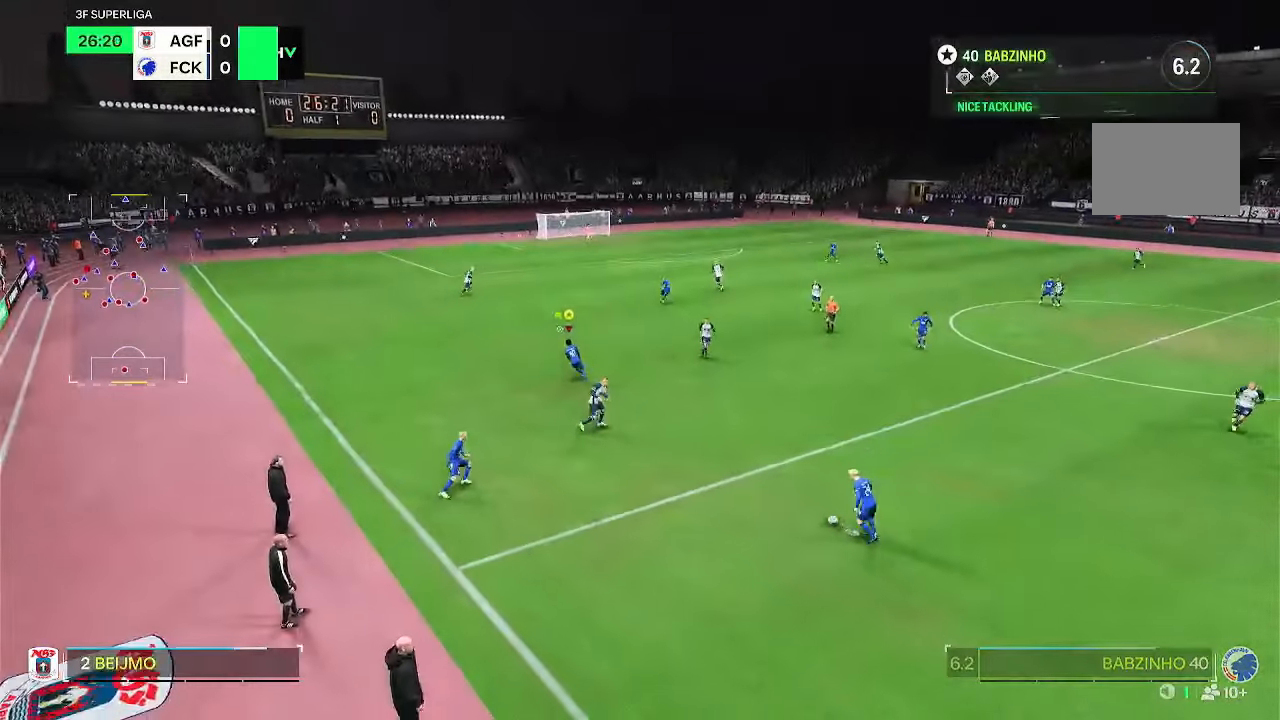
{"buttons": [], "left_stick": "up-left", "right_stick": "center", "events": [[400, "left_stick", "up-left"]]}
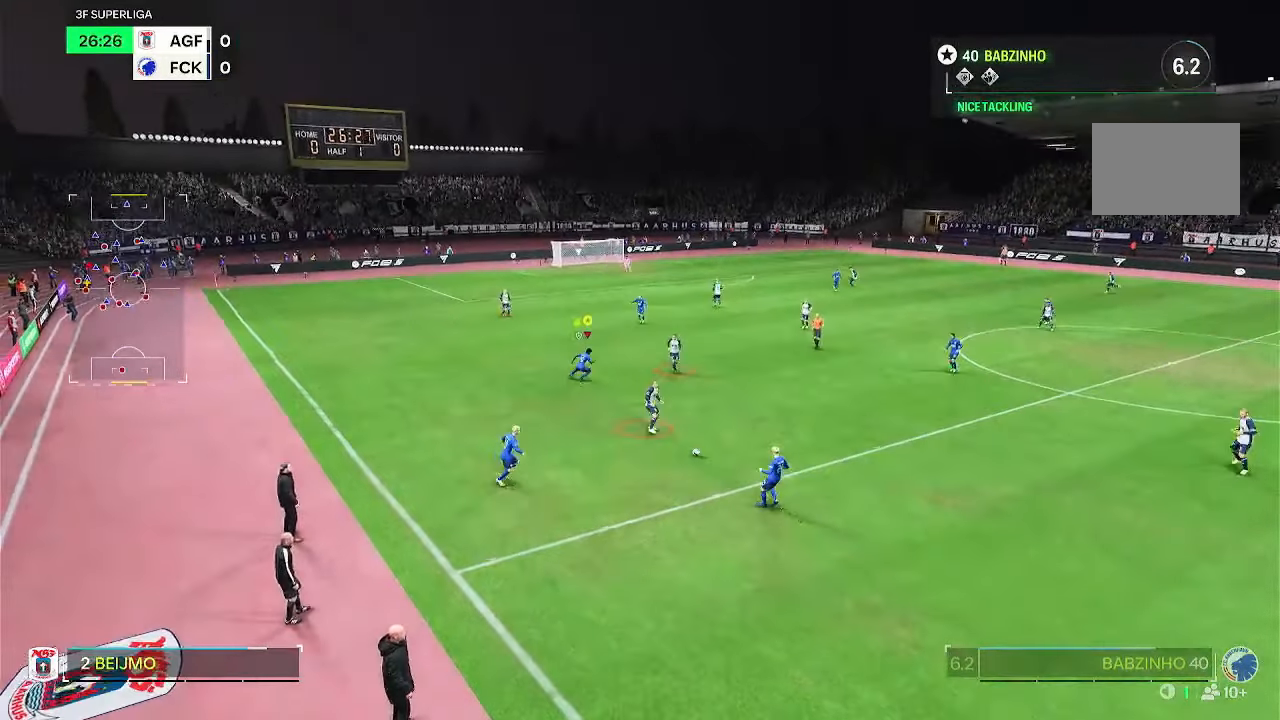
{"buttons": [], "left_stick": "right", "right_stick": "center", "events": [[183, "DPAD_LEFT", "down"], [367, "DPAD_LEFT", "up"], [367, "left_stick", "right"]]}
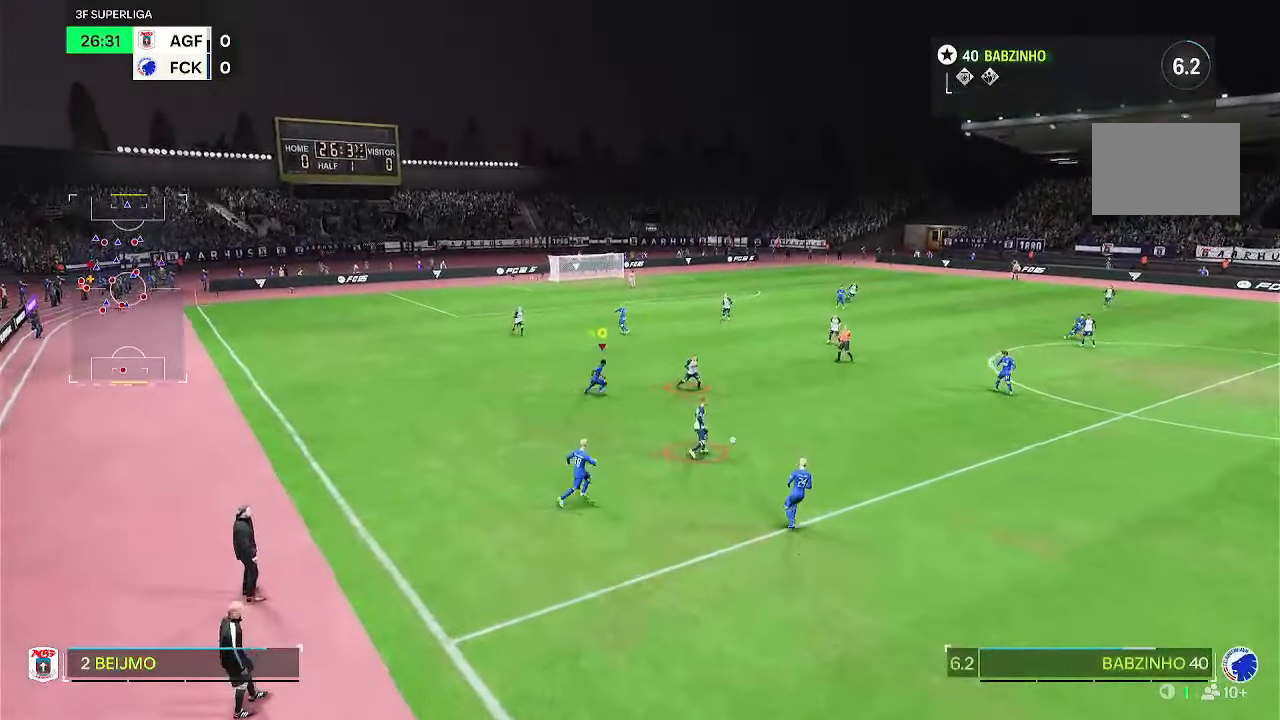
{"buttons": [], "left_stick": "right", "right_stick": "center"}
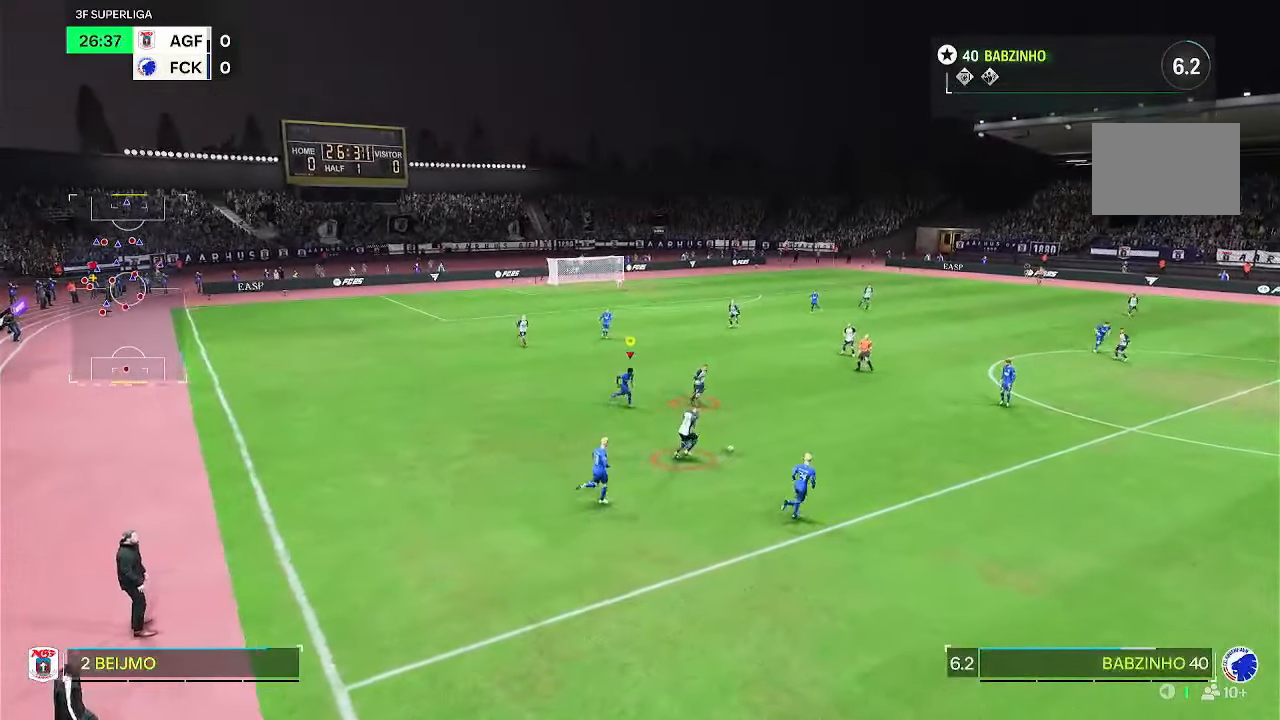
{"buttons": [], "left_stick": "down-right", "right_stick": "center", "events": [[100, "left_stick", "down-right"]]}
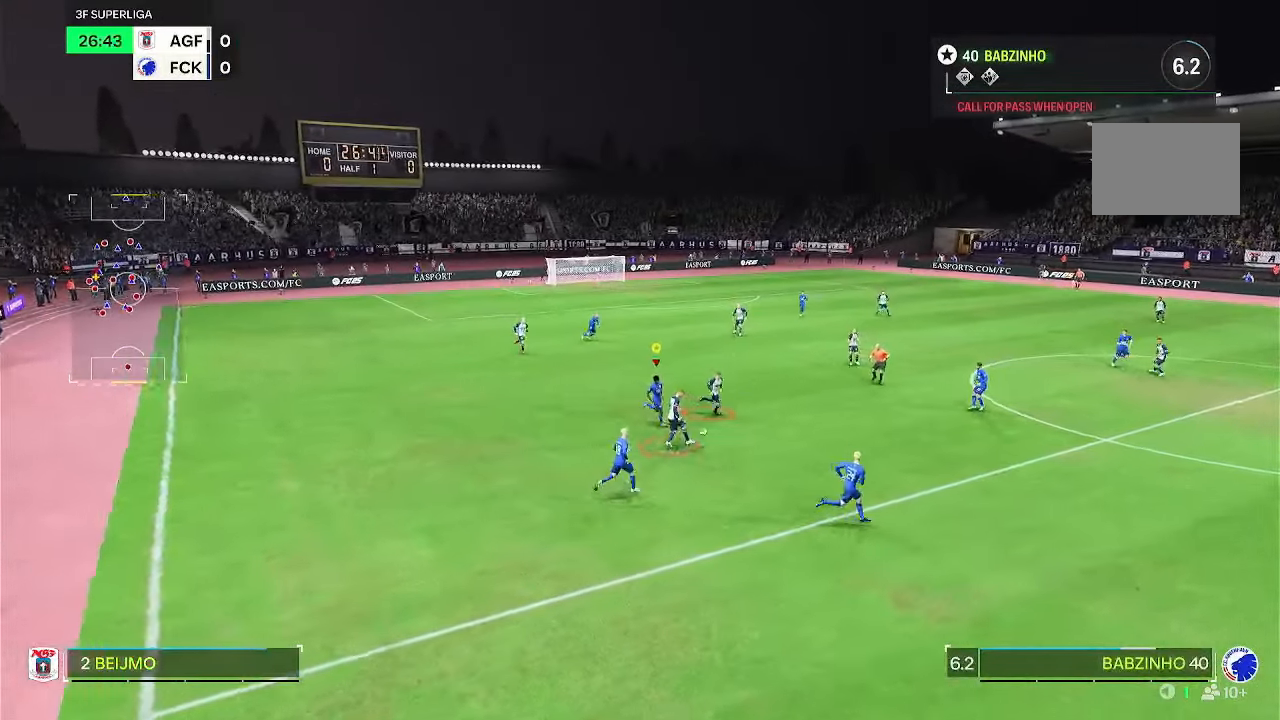
{"buttons": [], "left_stick": "down-right", "right_stick": "center", "events": []}
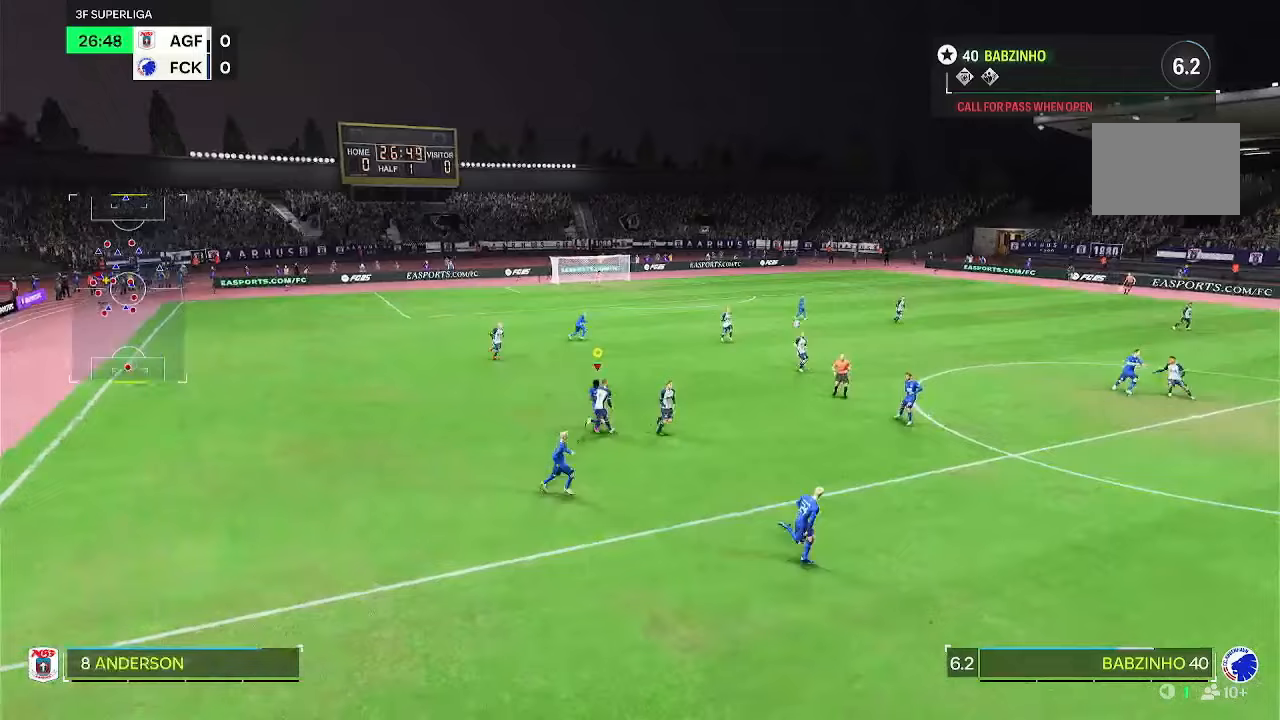
{"buttons": [], "left_stick": "up-right", "right_stick": "center", "events": [[33, "left_stick", "right"], [283, "left_stick", "up-right"]]}
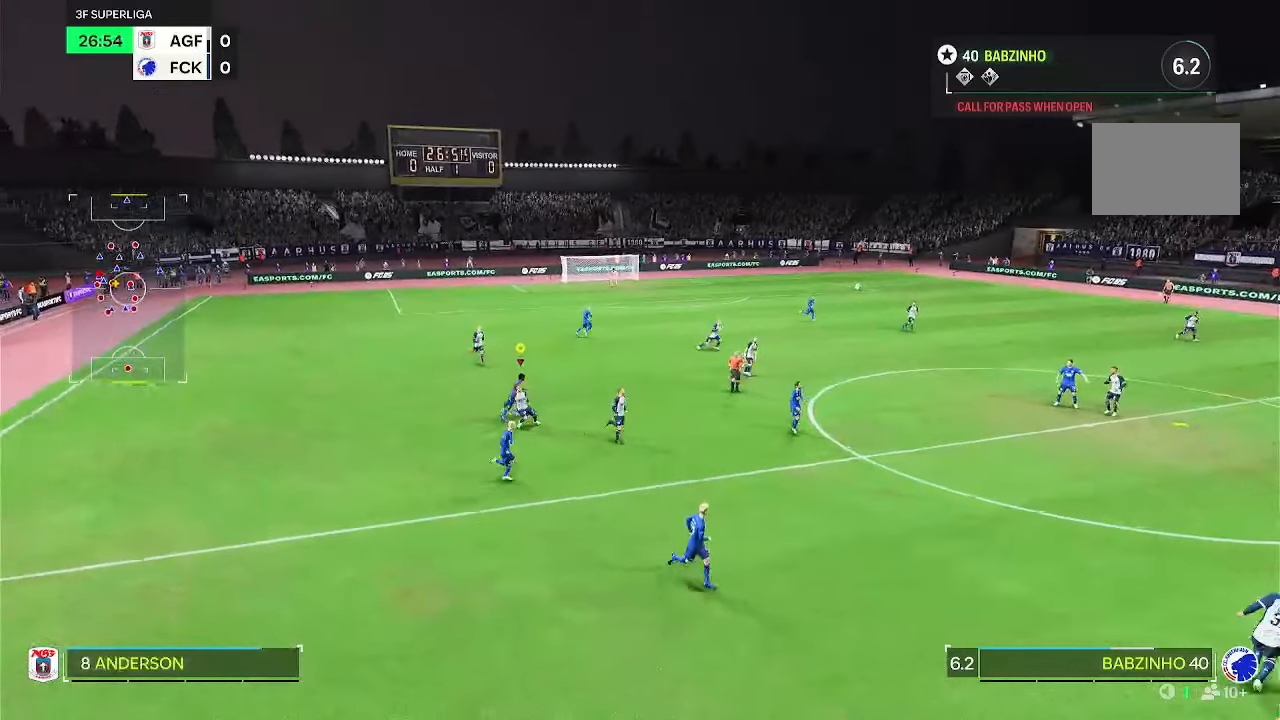
{"buttons": [], "left_stick": "up-right", "right_stick": "center", "events": []}
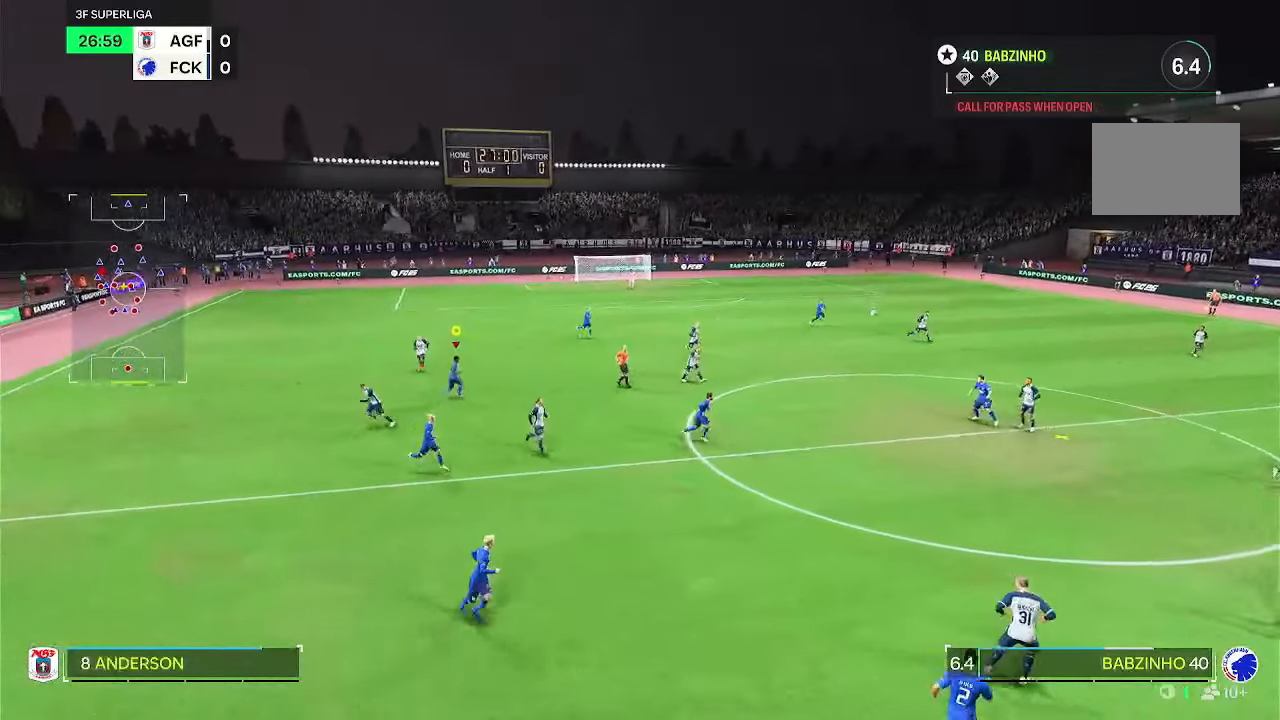
{"buttons": [], "left_stick": "right", "right_stick": "center", "events": [[300, "left_stick", "right"]]}
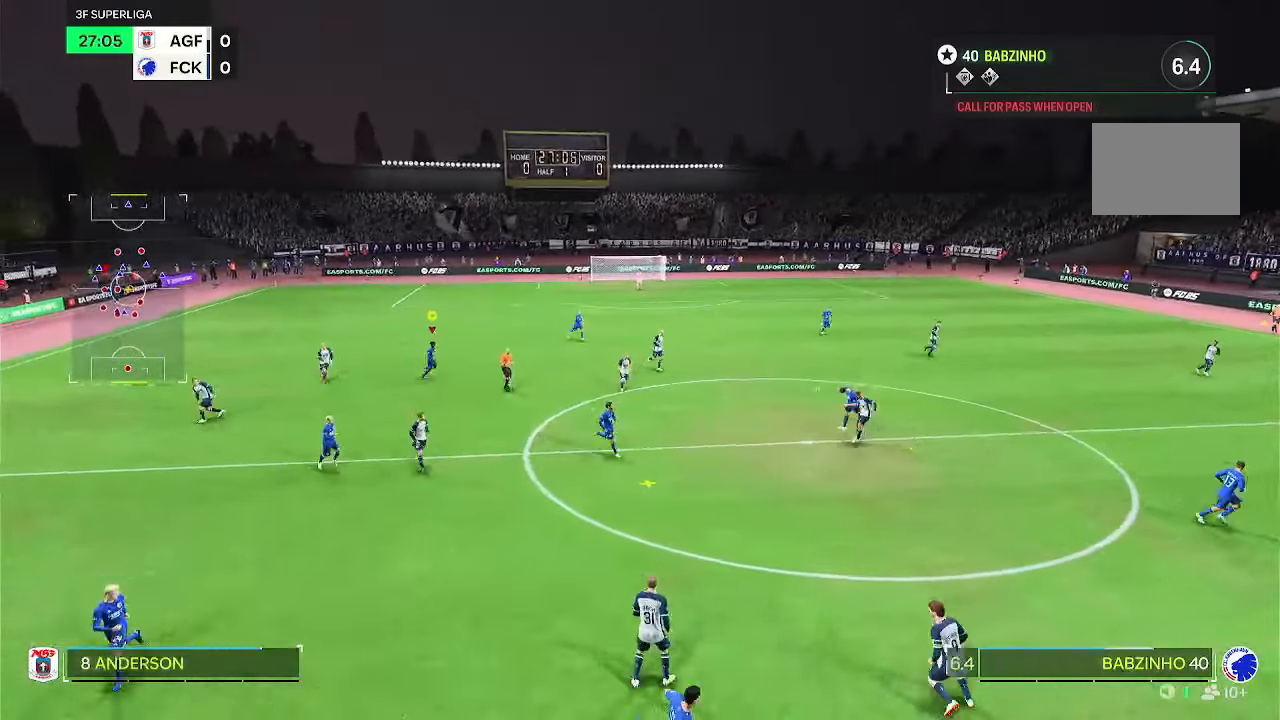
{"buttons": [], "left_stick": "center", "right_stick": "center", "events": [[467, "left_stick", "center"]]}
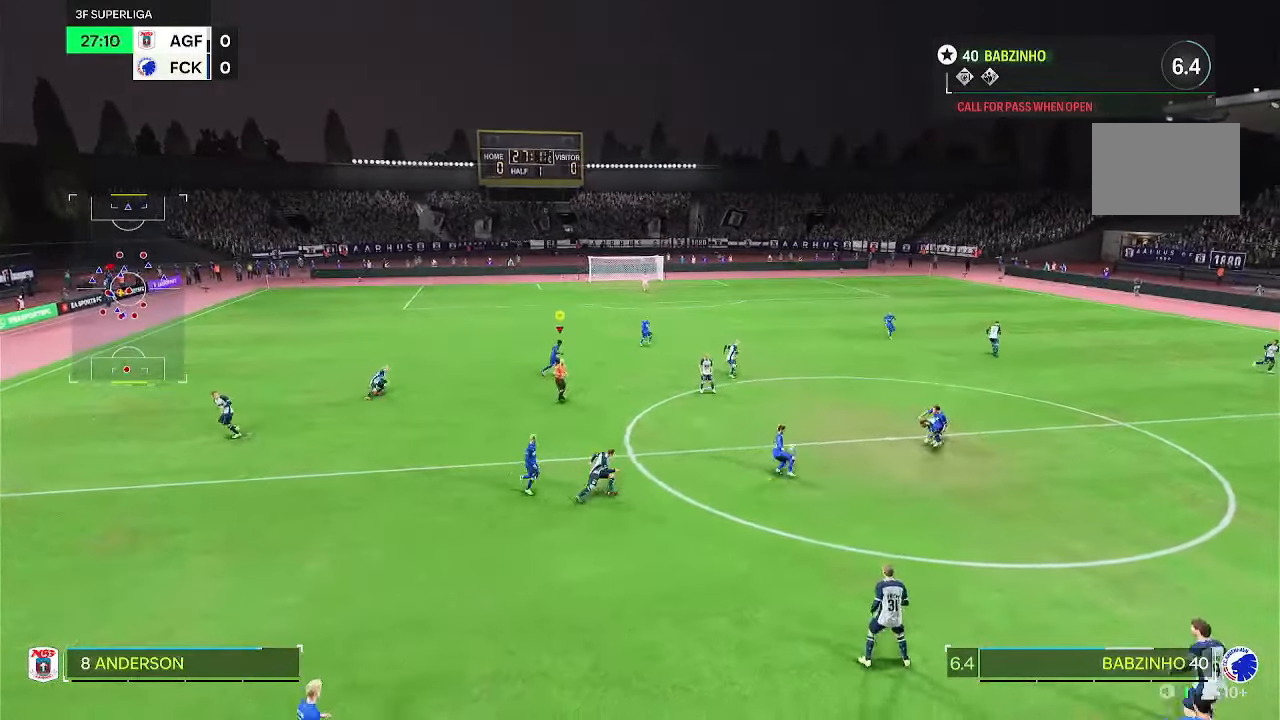
{"buttons": [], "left_stick": "left", "right_stick": "center", "events": [[150, "left_stick", "left"]]}
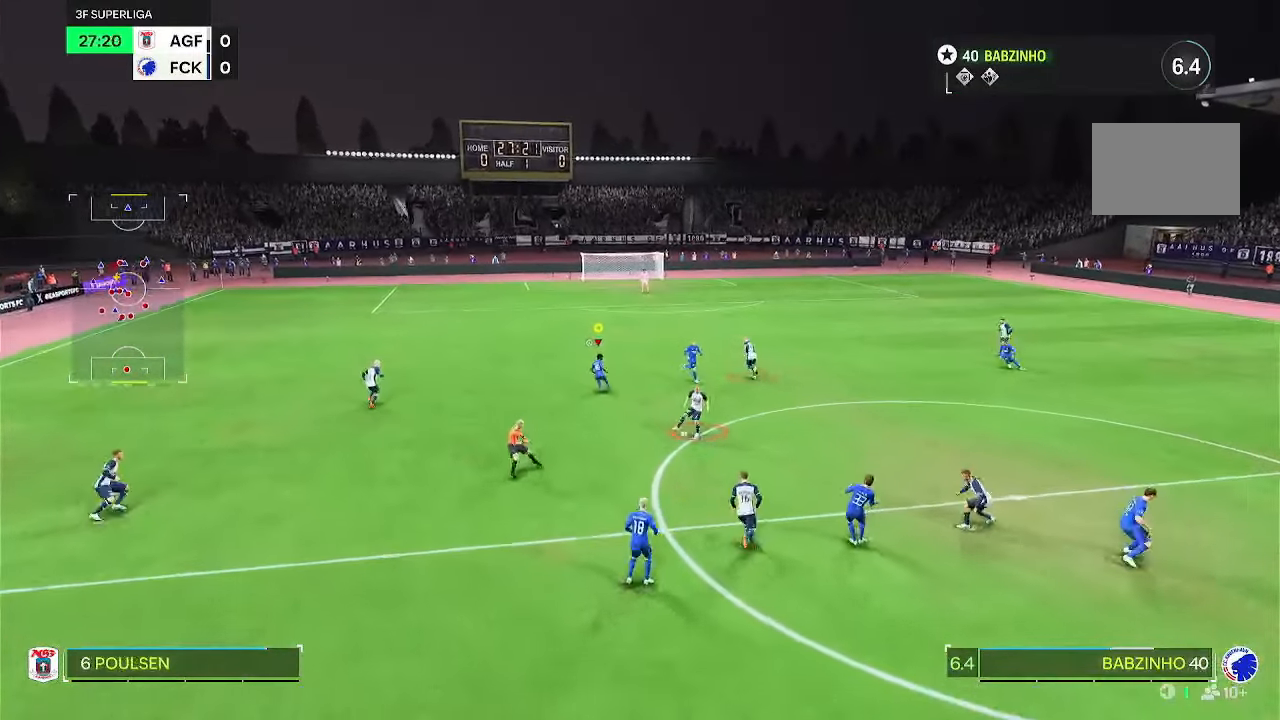
{"buttons": [], "left_stick": "down", "right_stick": "center", "events": [[450, "left_stick", "down"]]}
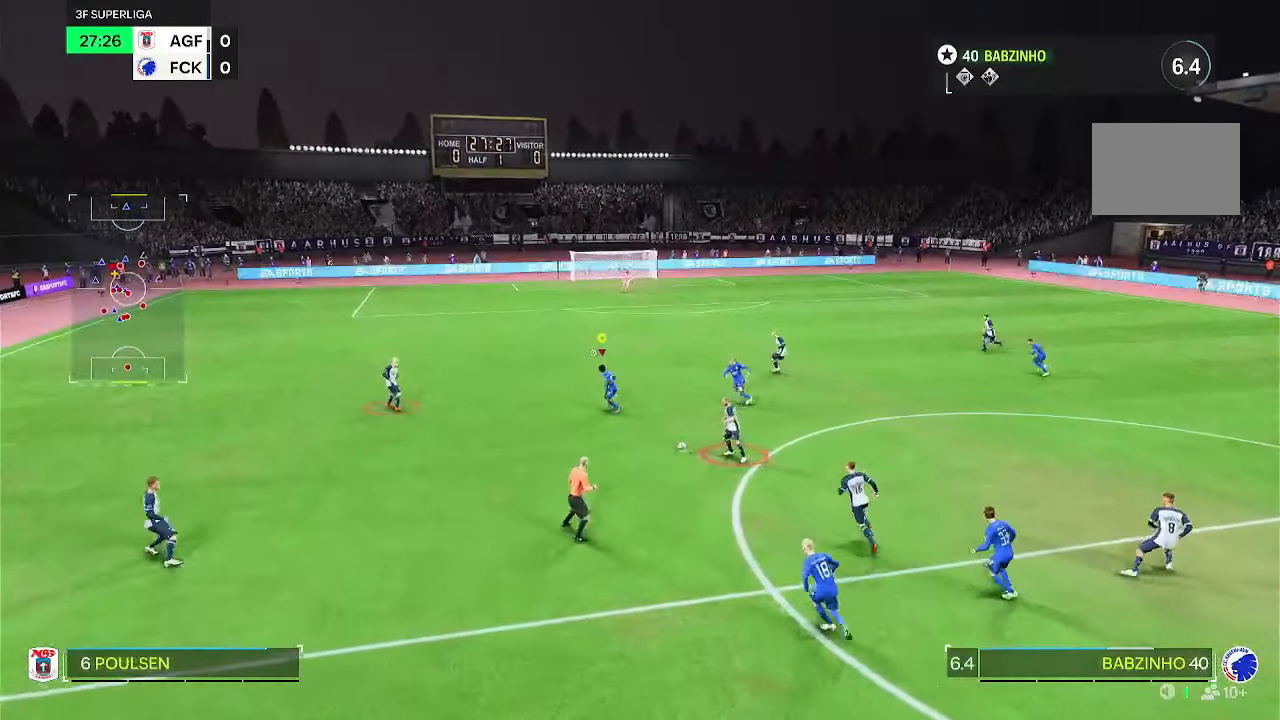
{"buttons": ["CIRCLE"], "left_stick": "down-right", "right_stick": "center", "events": [[333, "CIRCLE", "down"], [433, "left_stick", "down-right"]]}
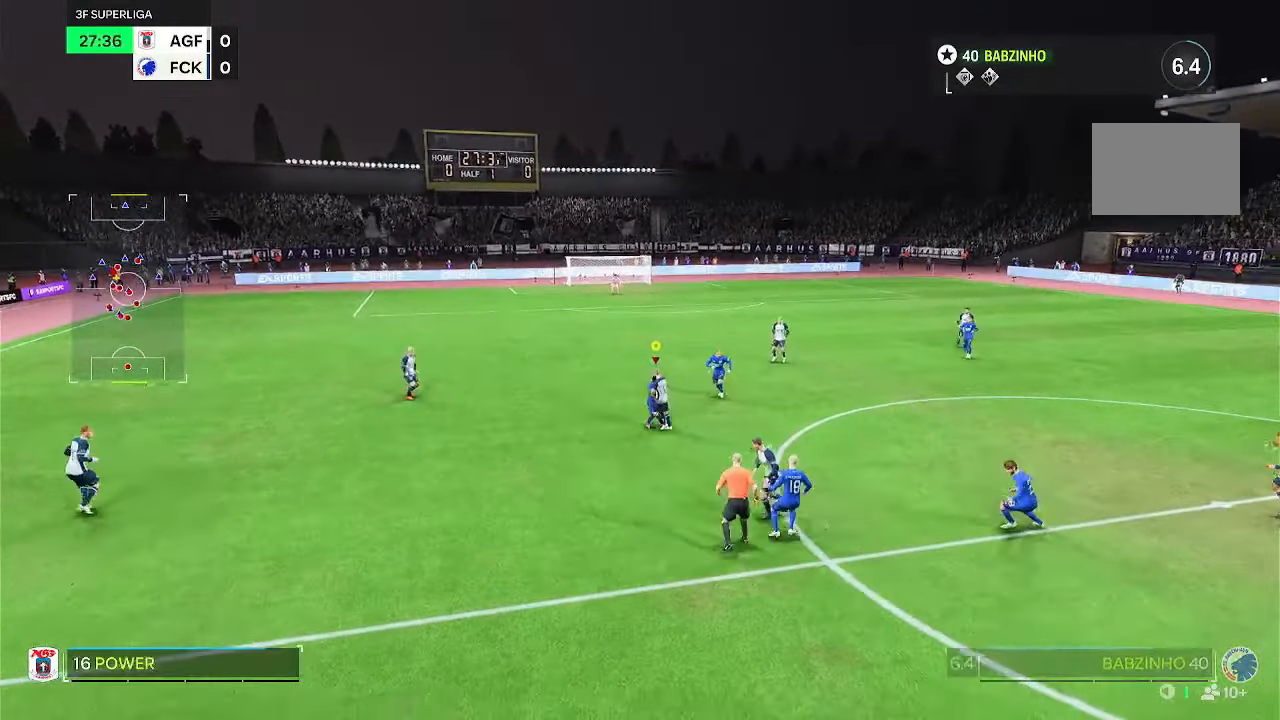
{"buttons": [], "left_stick": "down", "right_stick": "center", "events": [[67, "CIRCLE", "up"], [150, "left_stick", "down-left"], [367, "left_stick", "down"]]}
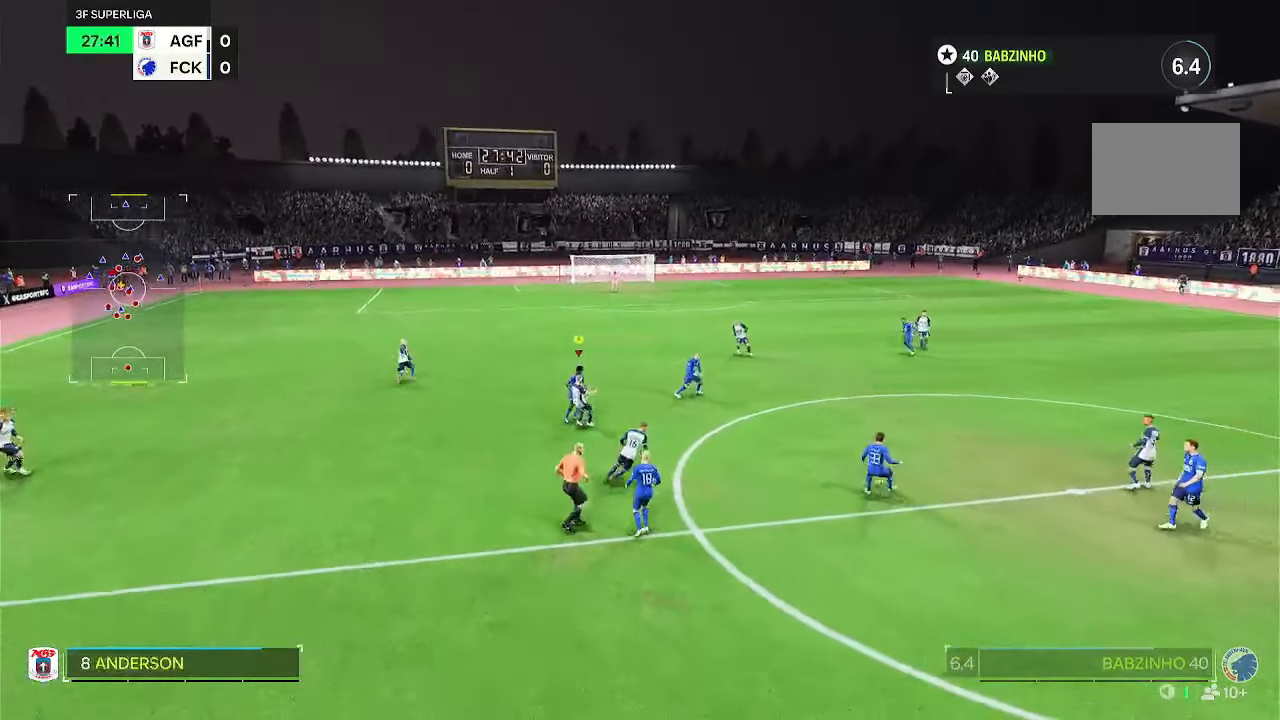
{"buttons": [], "left_stick": "up", "right_stick": "center", "events": [[83, "left_stick", "up"]]}
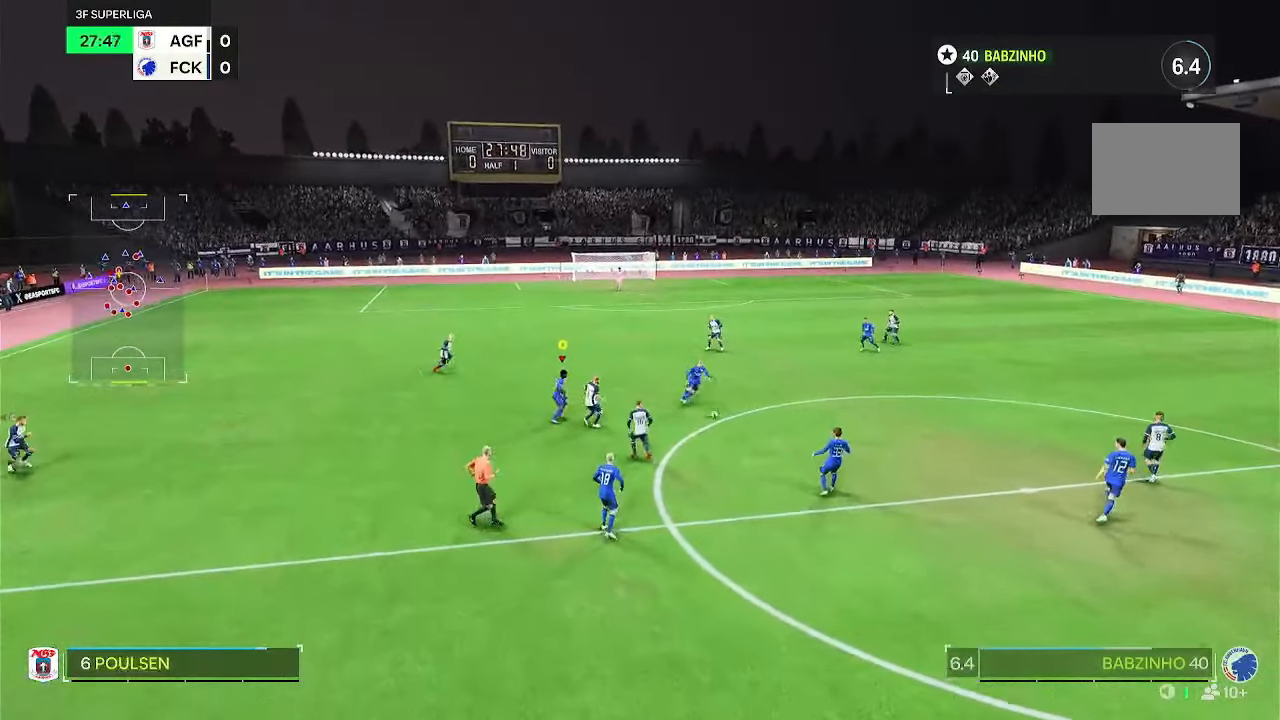
{"buttons": [], "left_stick": "up", "right_stick": "center", "events": []}
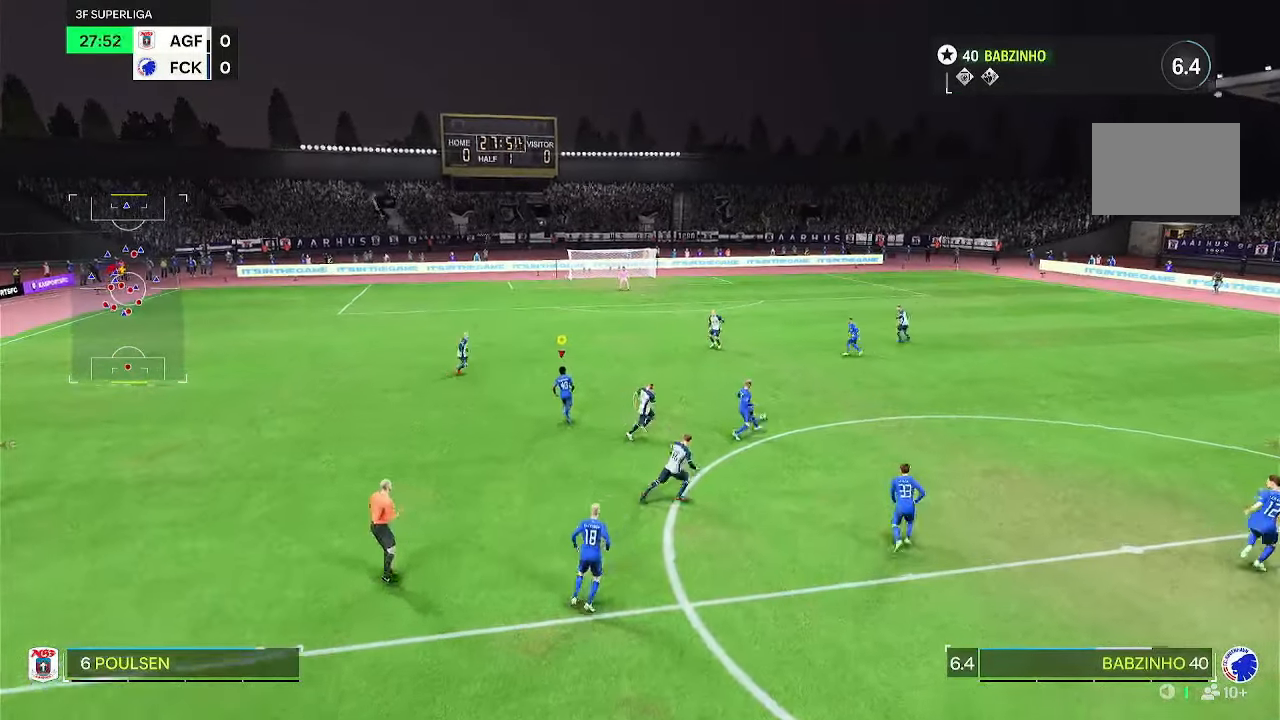
{"buttons": [], "left_stick": "up", "right_stick": "center", "events": []}
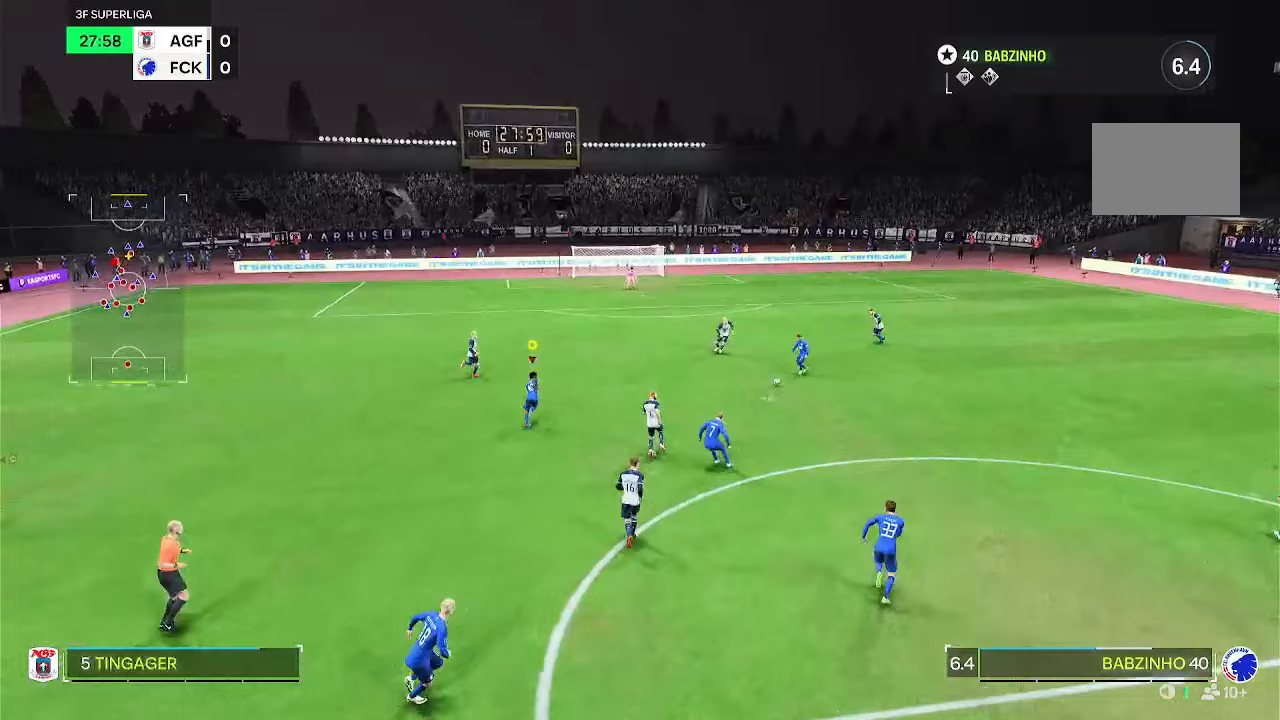
{"buttons": [], "left_stick": "up-left", "right_stick": "center", "events": [[200, "left_stick", "up-left"], [267, "L2", "down"], [450, "L2", "up"]]}
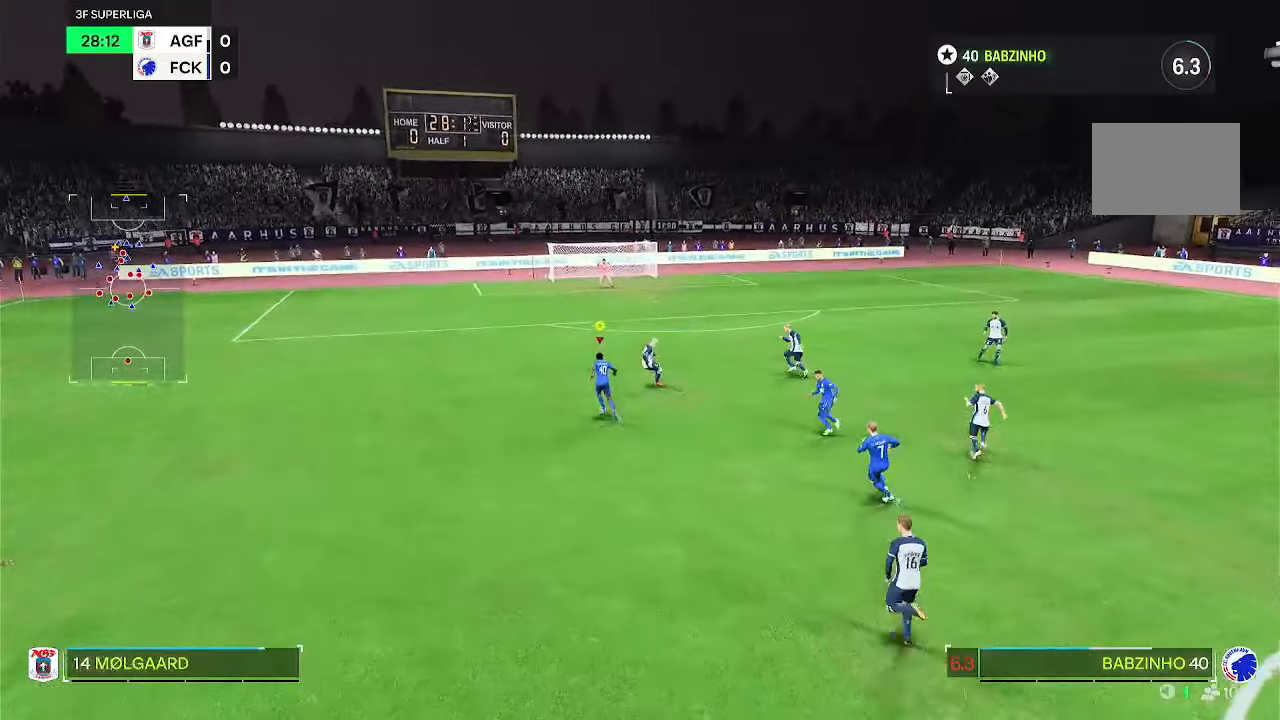
{"buttons": ["L2"], "left_stick": "up-left", "right_stick": "center", "events": [[150, "L2", "down"]]}
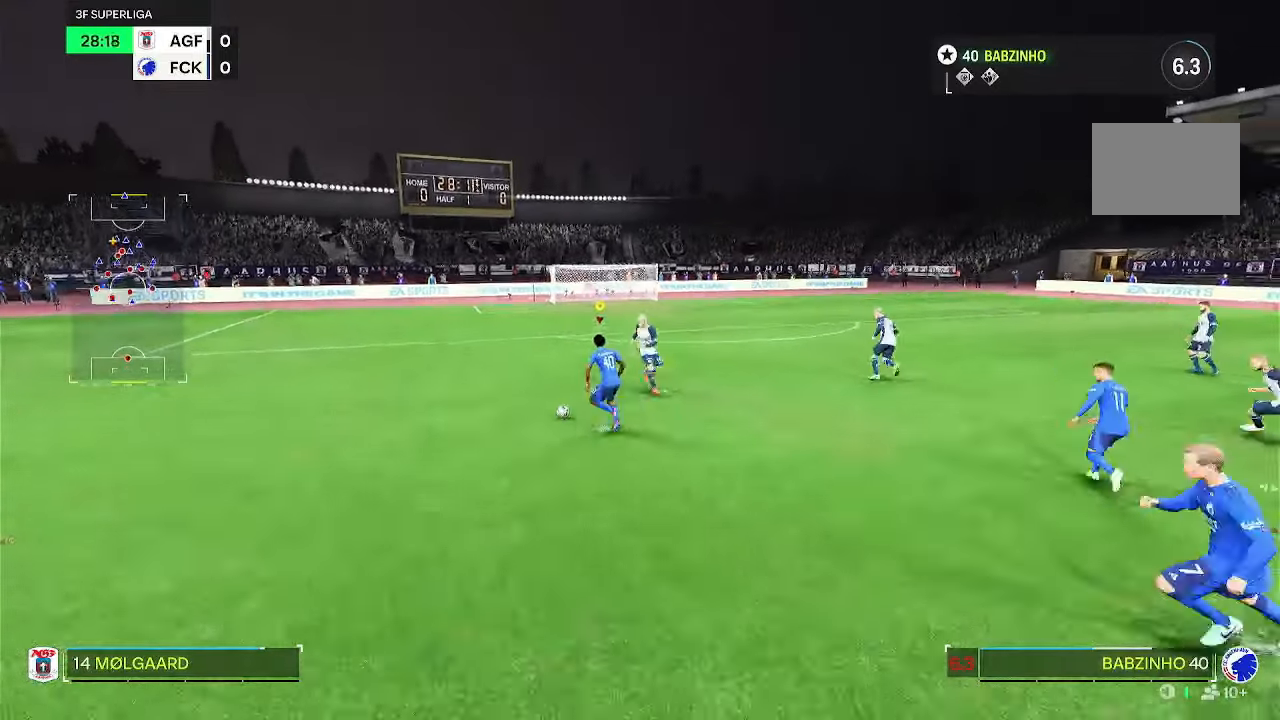
{"buttons": [], "left_stick": "up-left", "right_stick": "center"}
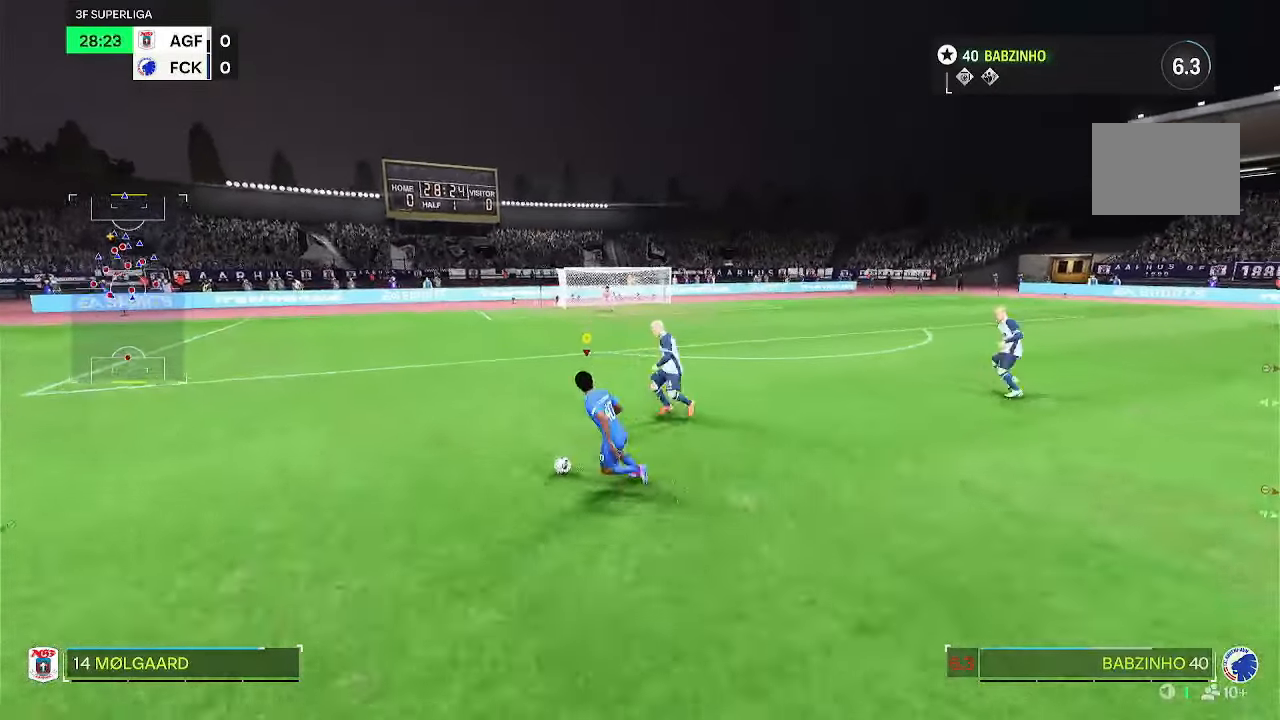
{"buttons": [], "left_stick": "up-left", "right_stick": "center", "events": []}
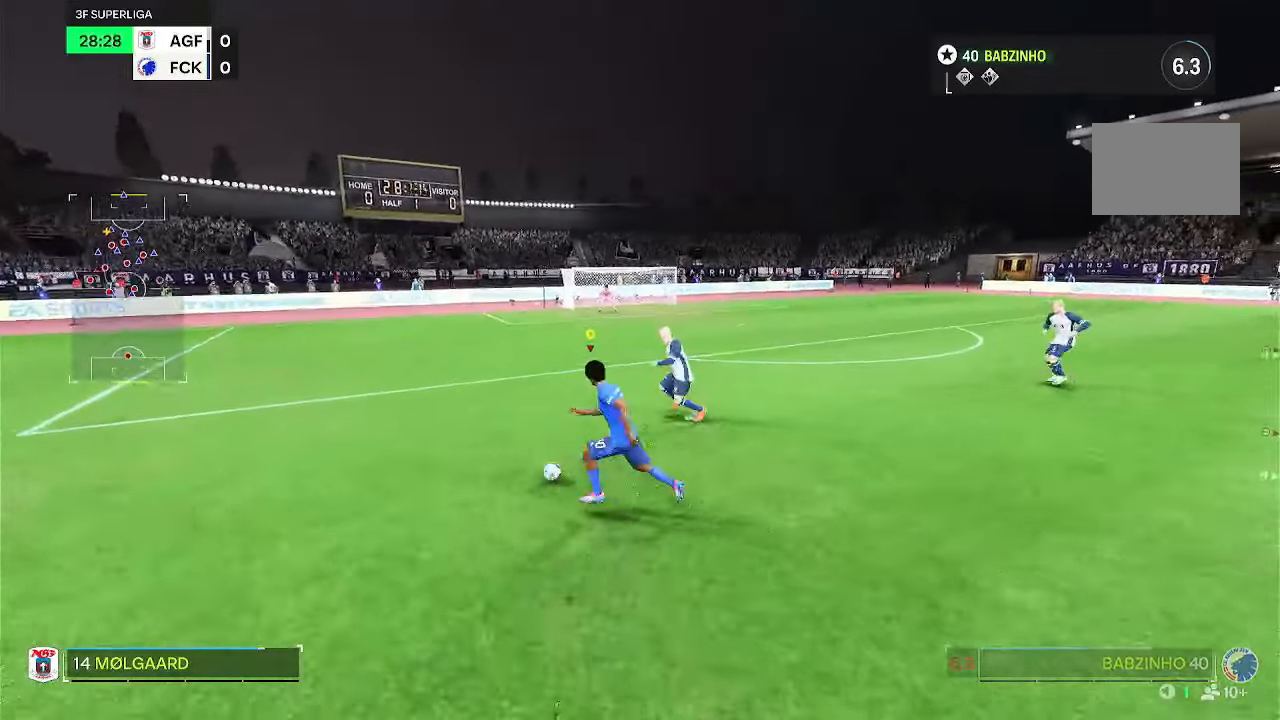
{"buttons": [], "left_stick": "up-right", "right_stick": "center", "events": [[50, "left_stick", "up"], [133, "right_stick", "right"], [450, "left_stick", "up-right"], [483, "right_stick", "center"]]}
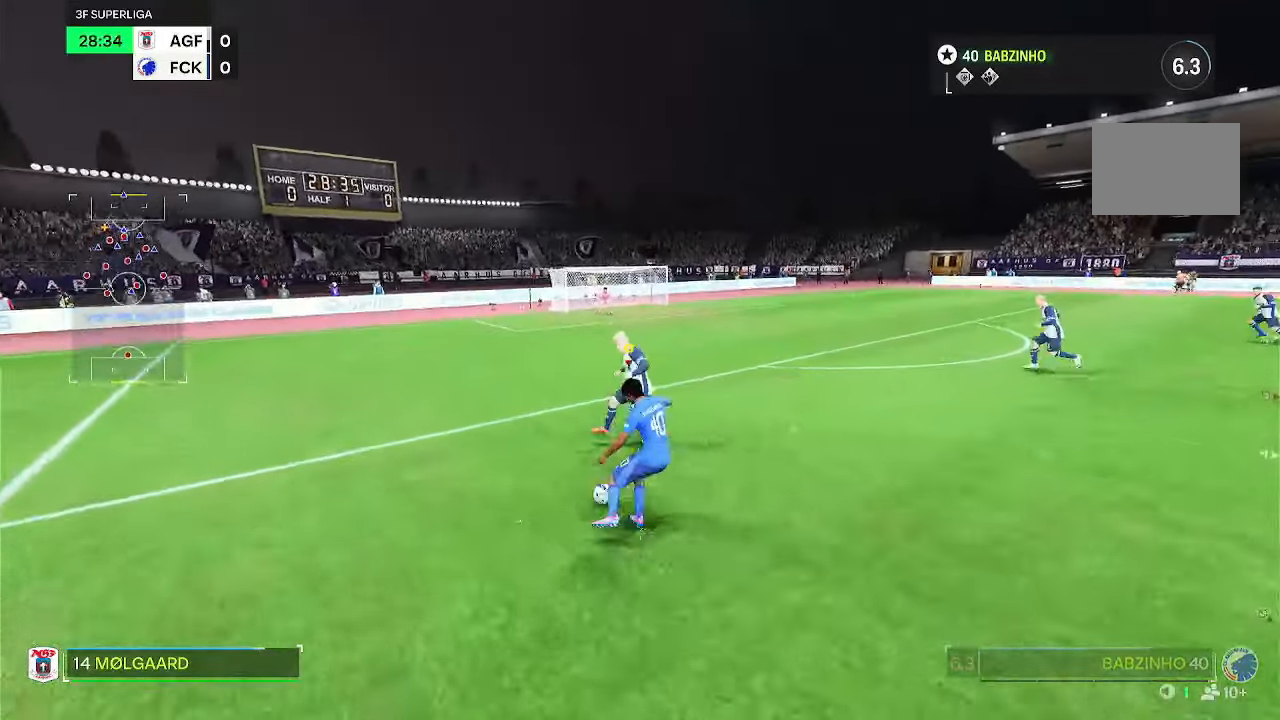
{"buttons": [], "left_stick": "up", "right_stick": "center", "events": [[467, "left_stick", "up"]]}
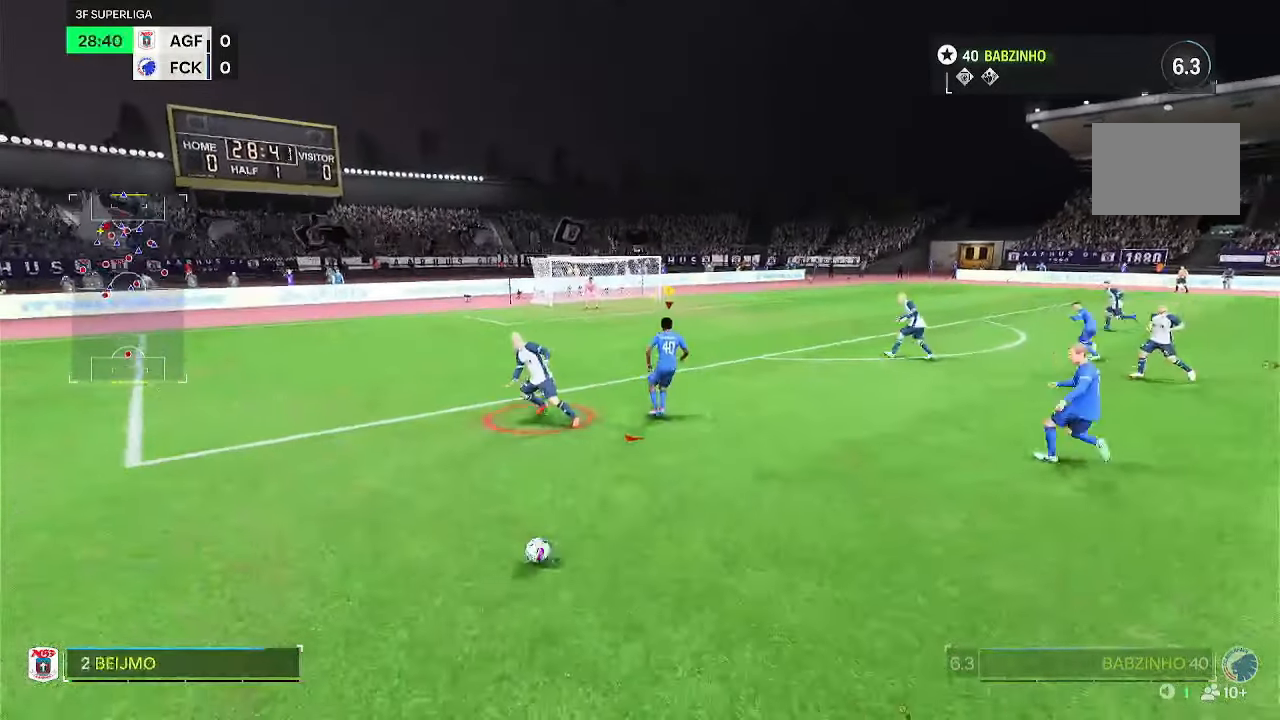
{"buttons": [], "left_stick": "down-right", "right_stick": "center", "events": [[283, "left_stick", "down-right"]]}